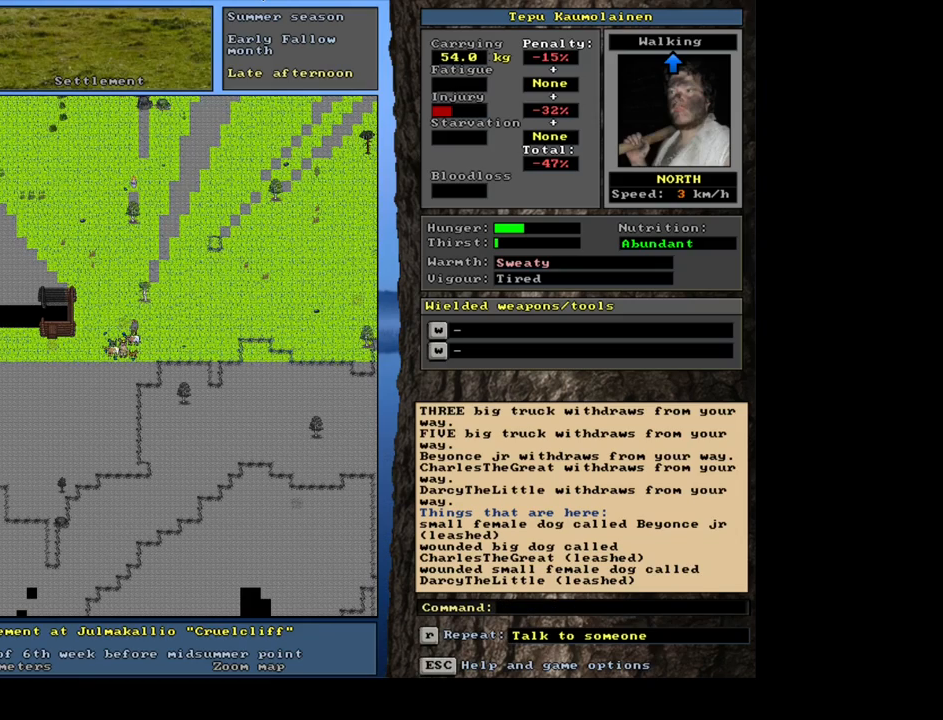
Gameplay with keyboard and mouse; each line is a JSON object with the keys and mouse buttons held at the frame after it. "events" lists presses ("down") and releases ("up") of ".", "/", "0", "1", "2", "3", "4", "5", "6", "7", "8", "9", "a", "alt_l", "alt_r", "b", "backslash", "backspace", "c", "caps_lock", "comma", "ctrl_l", "ctrl_r", "d", "down", "e", "equals", "escape", "f", "f1", "f10", "f11", "f12", "f2", "f3", "f4", "f5", "f6", "f7", "f8", "f9", "g", "h", "i", "j", "k", "l", "lbracket", "left", "m", "minus", "n", "num0", "num1", "num2", "num3", "num4", "num5", "num6", "num7", "num8", "num9", "o", "p", "q", "quote", "r", "rbracket", "return", "right", "s", "semicolon", "shift_l", "shift_r", "space", "super", "t", "tab", "tilde", "u", "up", "v", "w", "x", "y", "z", "mouse_left", "mouse_wheel" and "mouse_right" between this image and that frame as [ms after this image, input, new state], when the widget could be followed in between. "mouse_left", "mouse_wheel", "mouse_right" = the "left", "wheel", "right" buttons of the "mouse" list. No other keys are recorded. "wheel" means that the mouse wheel is clicked or scrolled. Mouse movement is not recorded. Not read: other_keys.
{"keys": ["shift_l"], "mouse": [], "events": [[367, "shift_l", "down"], [400, "c", "down"], [483, "c", "up"]]}
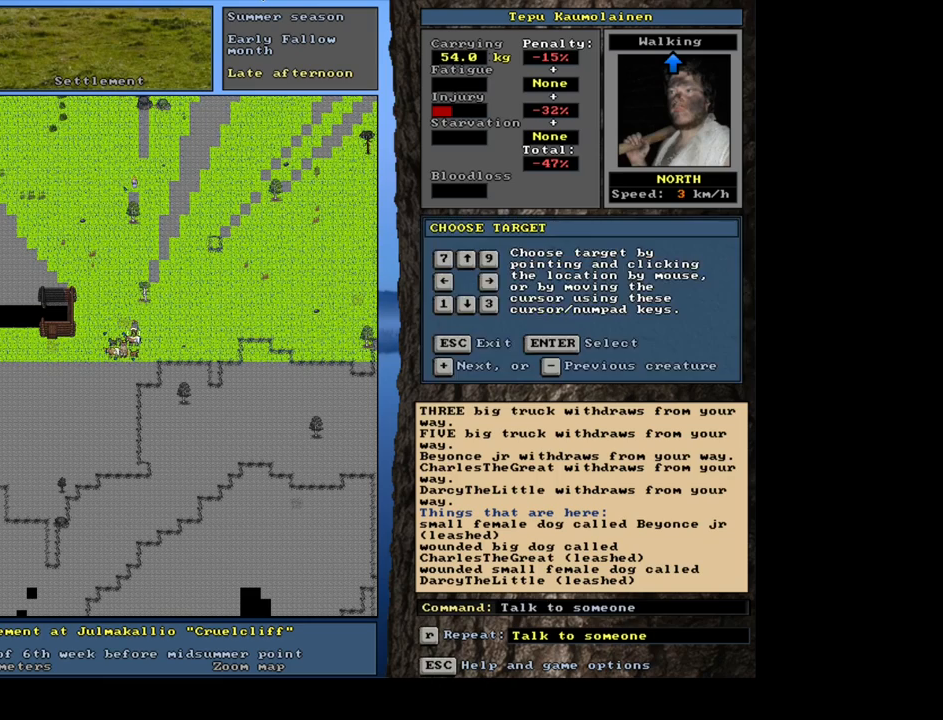
{"keys": [], "mouse": [], "events": [[17, "shift_l", "up"], [150, "return", "down"], [233, "return", "up"], [367, "t", "down"], [467, "t", "up"]]}
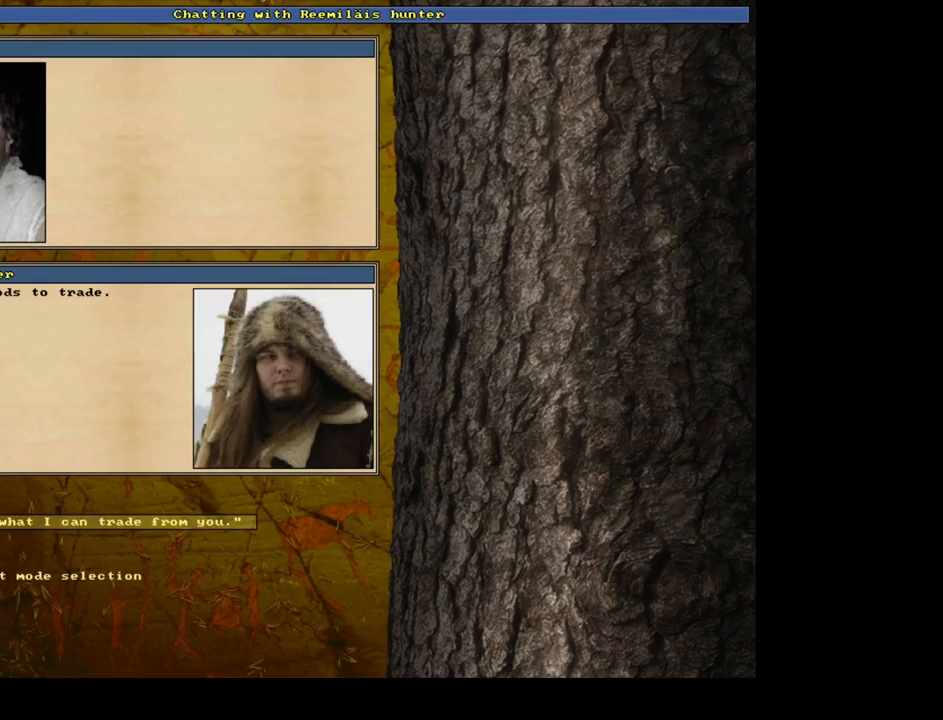
{"keys": [], "mouse": [], "events": [[167, "return", "down"], [250, "return", "up"]]}
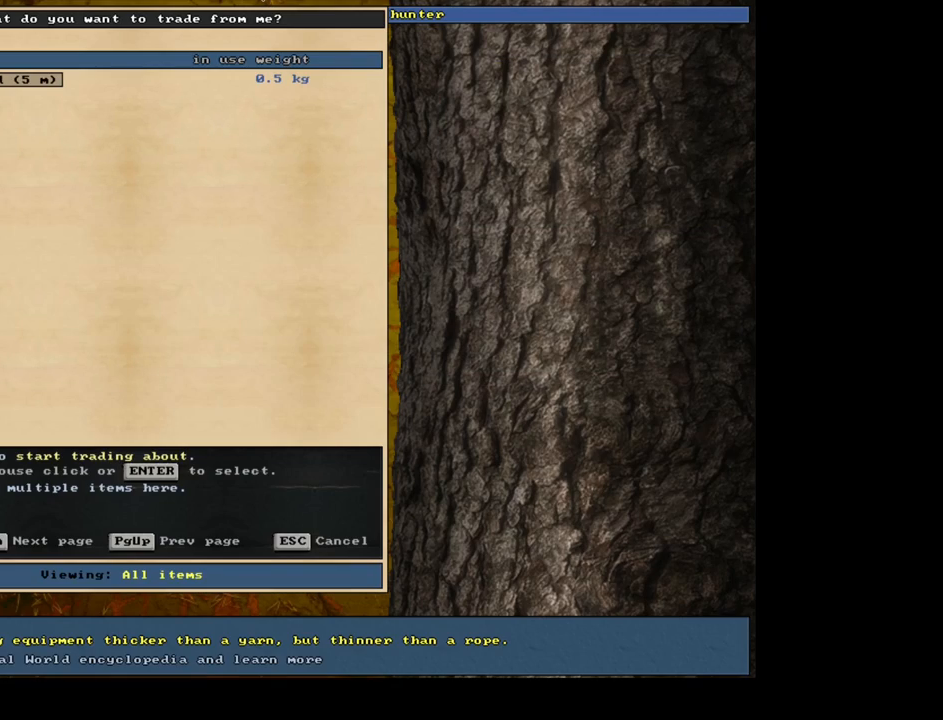
{"keys": [], "mouse": [], "events": [[400, "escape", "down"], [450, "escape", "up"]]}
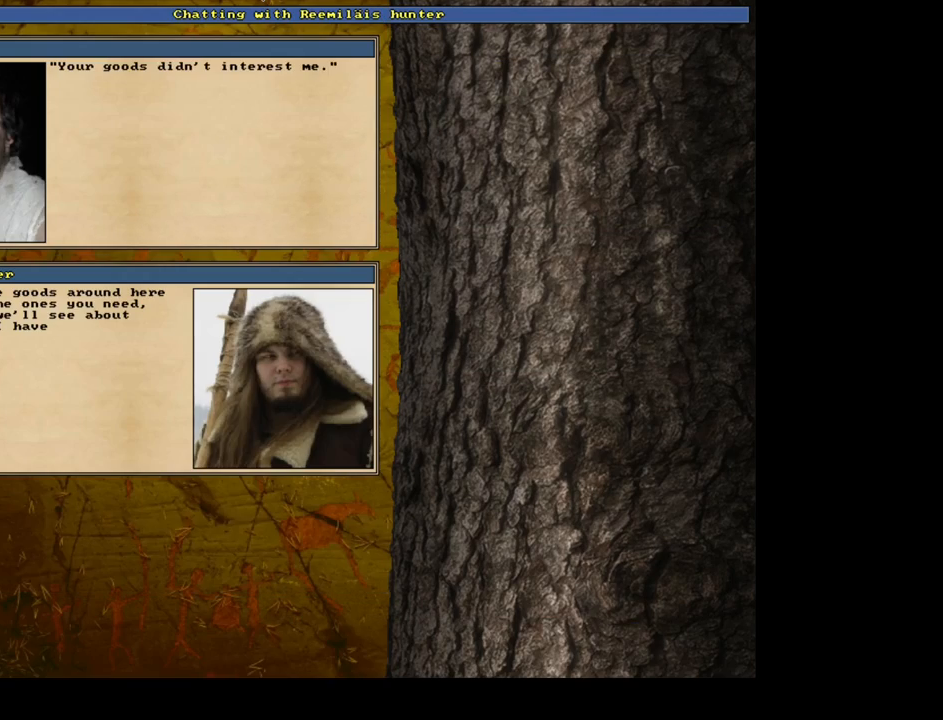
{"keys": [], "mouse": [], "events": [[267, "escape", "down"], [333, "escape", "up"]]}
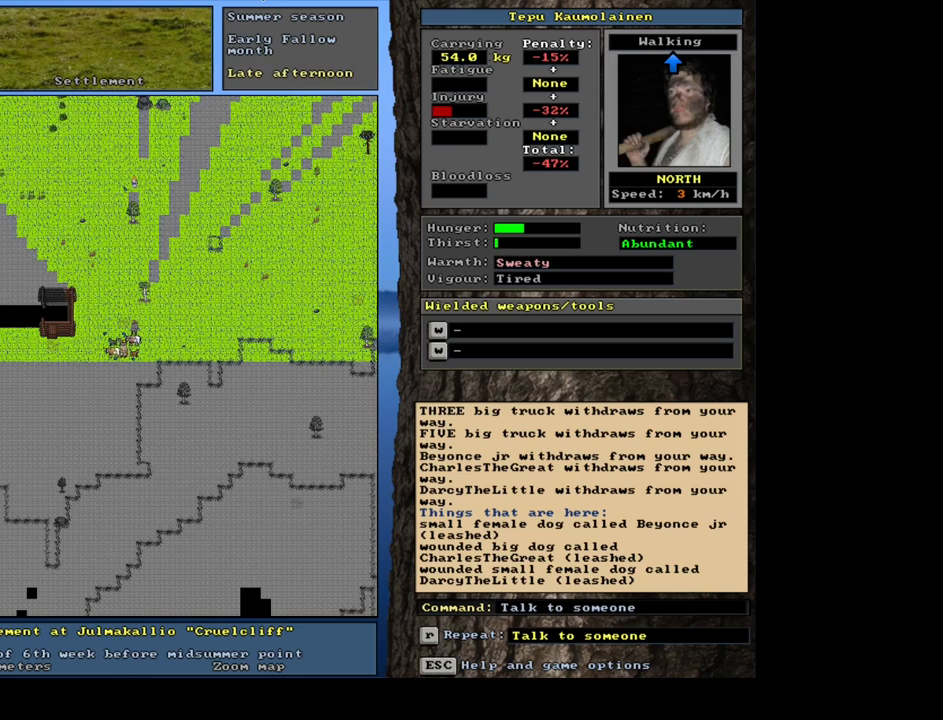
{"keys": [], "mouse": [], "events": []}
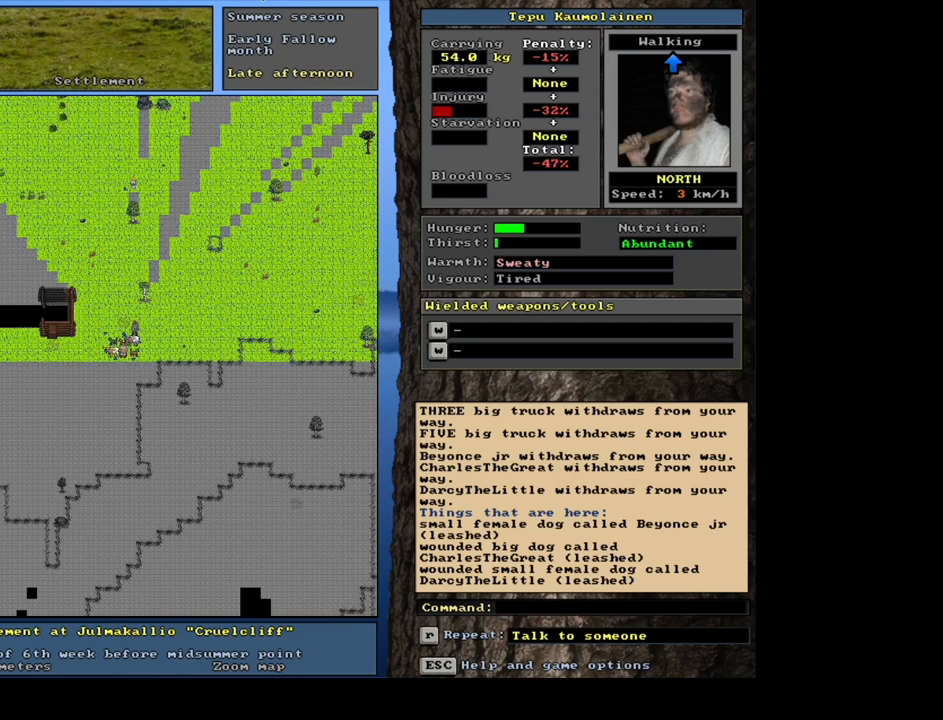
{"keys": ["a"], "mouse": [], "events": [[117, "f6", "down"], [200, "f6", "up"], [500, "a", "down"]]}
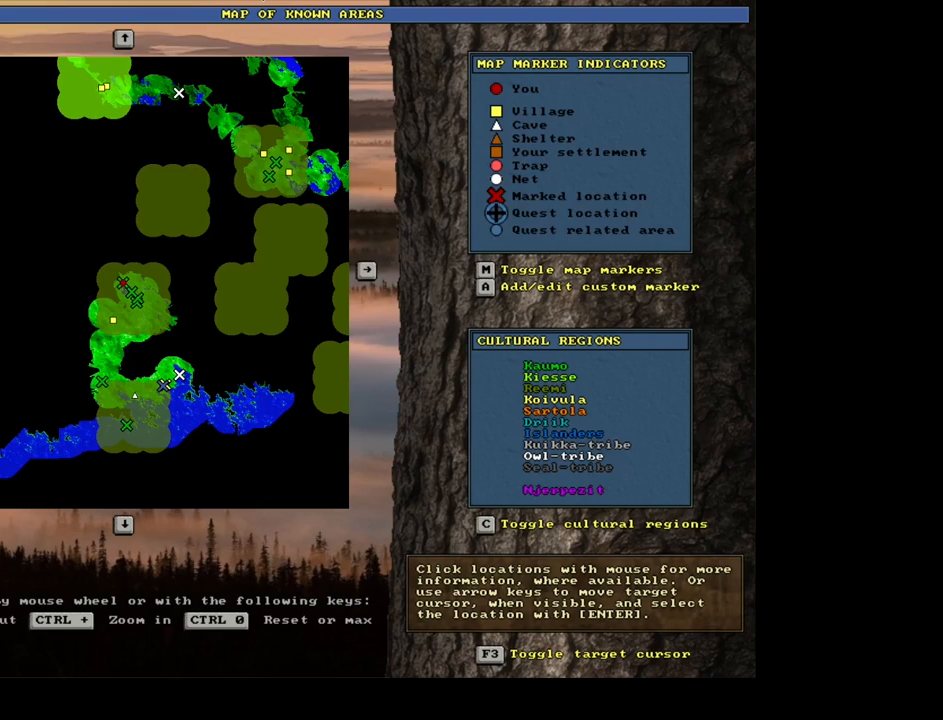
{"keys": ["shift_l"], "mouse": [], "events": [[117, "a", "up"], [233, "return", "down"], [333, "return", "up"], [450, "shift_l", "down"]]}
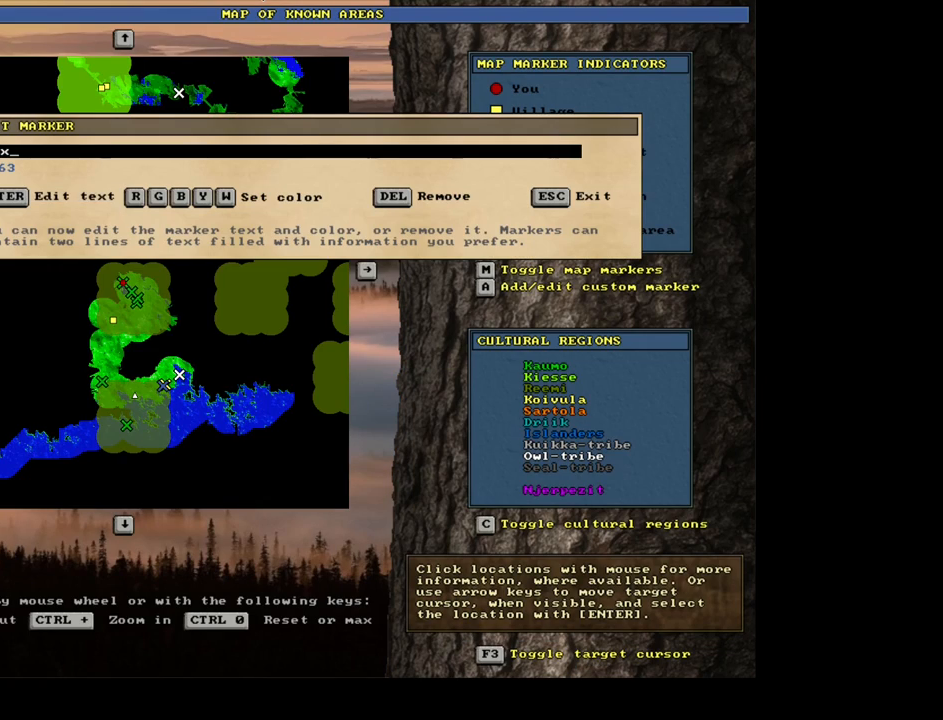
{"keys": ["shift_l"], "mouse": [], "events": [[383, "b", "down"], [467, "b", "up"]]}
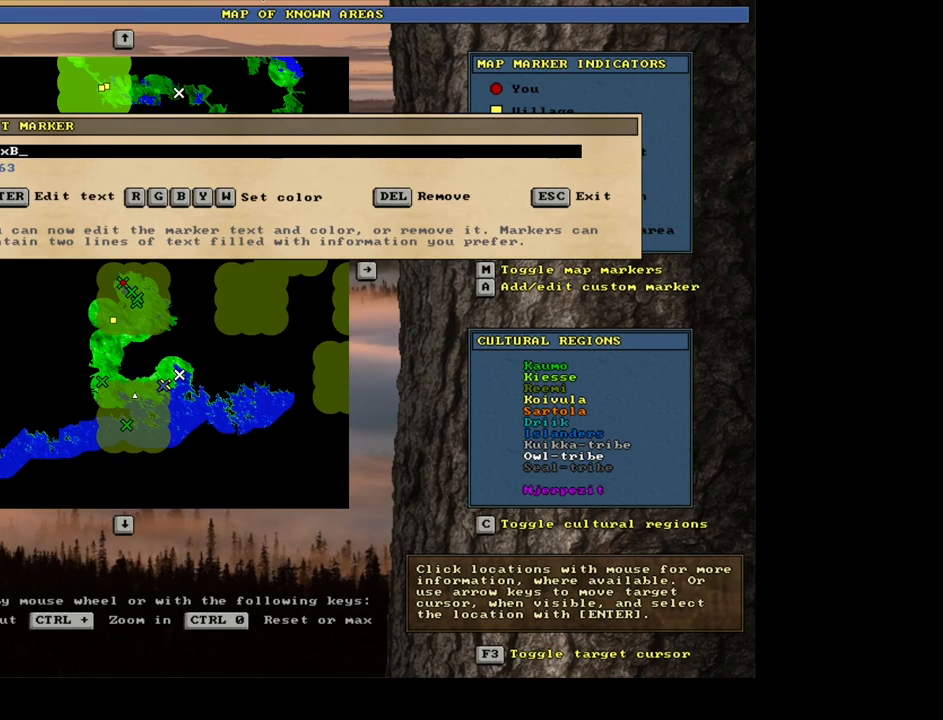
{"keys": ["b", "shift_l"], "mouse": [], "events": [[117, "backspace", "down"], [183, "backspace", "up"], [233, "backspace", "down"], [317, "backspace", "up"], [417, "b", "down"]]}
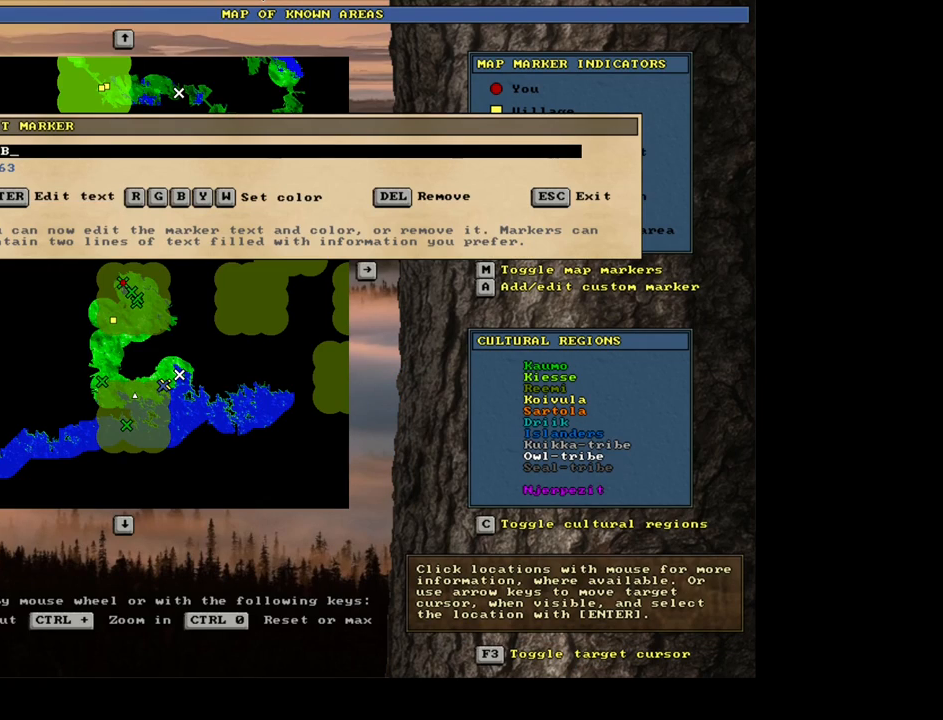
{"keys": [], "mouse": [], "events": [[17, "b", "up"], [83, "shift_l", "up"], [150, "u", "down"], [200, "l", "down"], [267, "u", "up"], [283, "l", "up"]]}
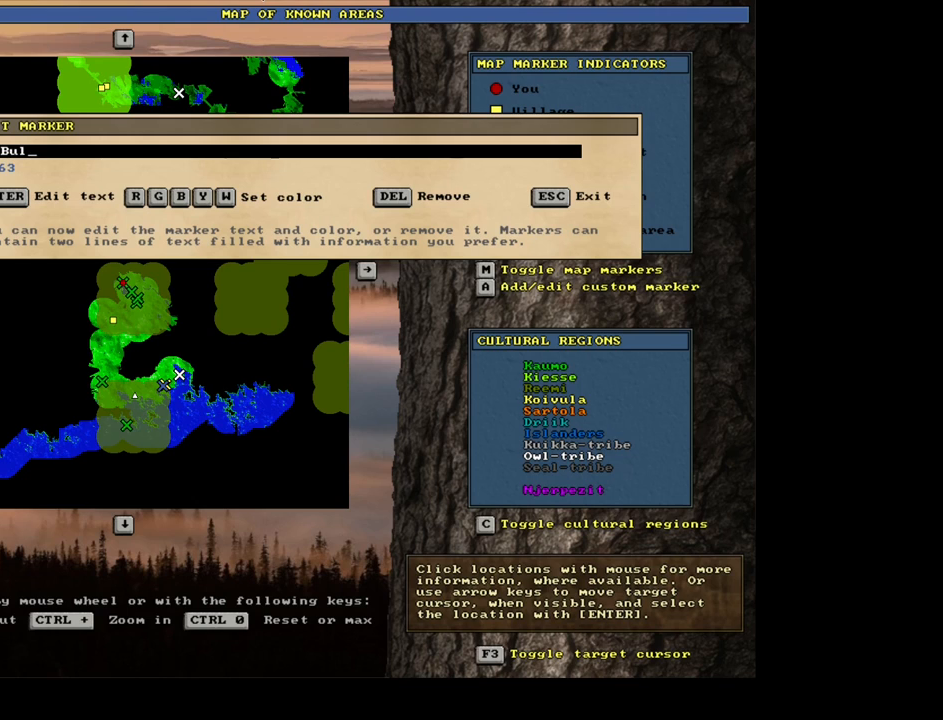
{"keys": [], "mouse": [], "events": [[333, "return", "down"], [417, "return", "up"]]}
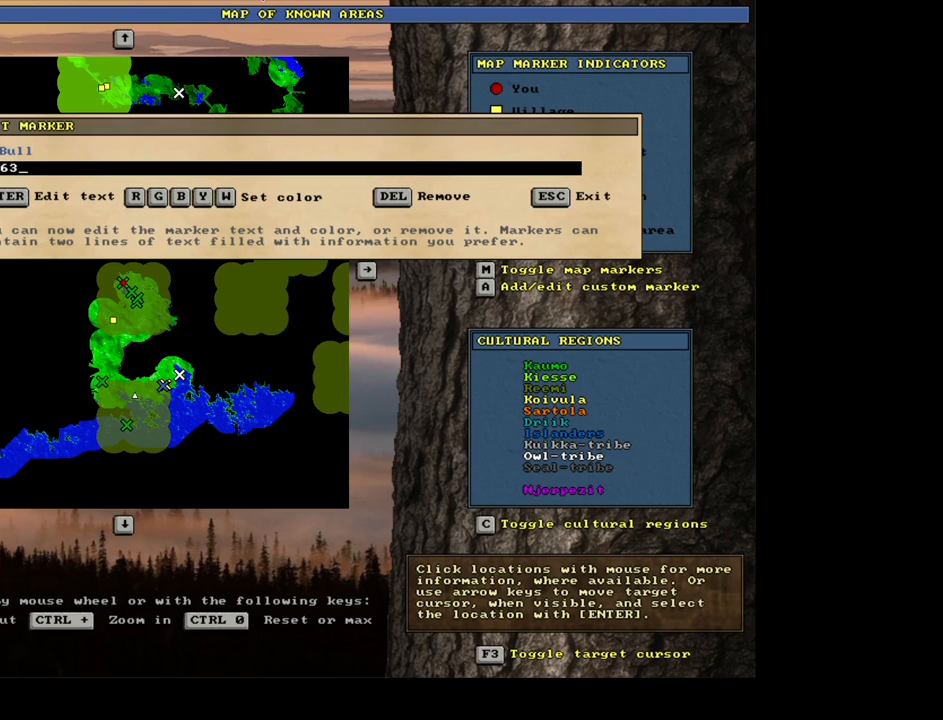
{"keys": [], "mouse": [], "events": [[117, "escape", "down"], [183, "escape", "up"], [300, "escape", "down"], [367, "escape", "up"]]}
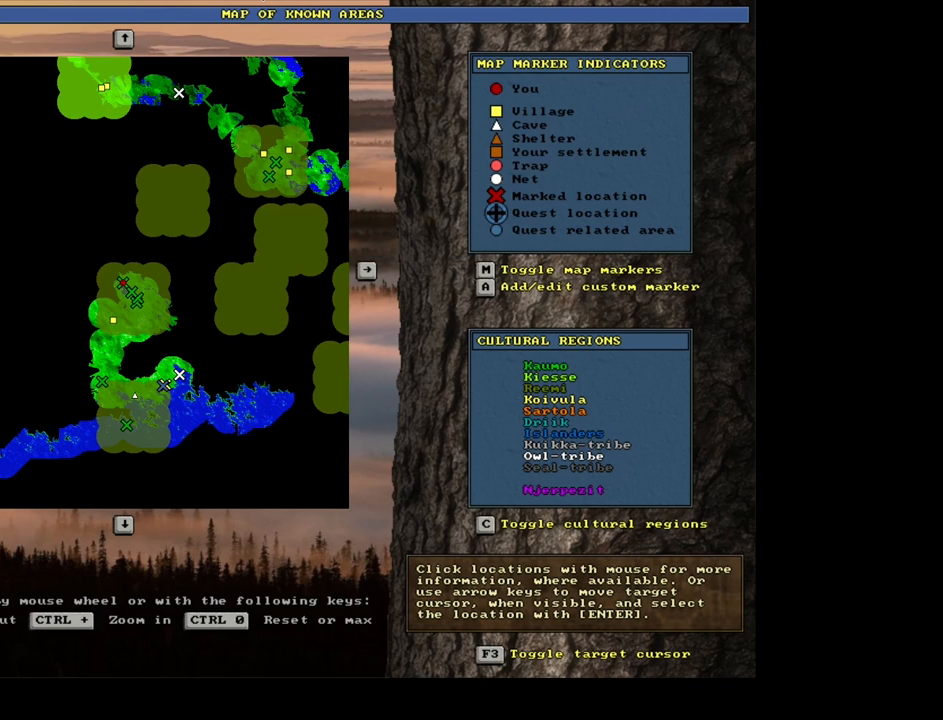
{"keys": [], "mouse": [], "events": [[283, "escape", "down"], [367, "escape", "up"]]}
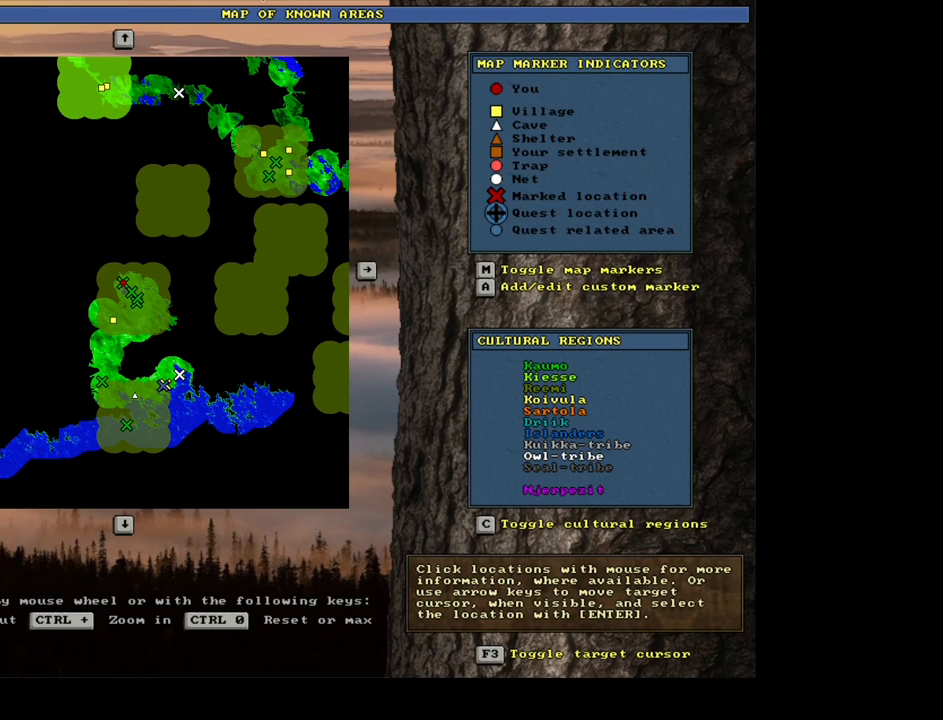
{"keys": ["ctrl_l", "num4"], "mouse": [], "events": [[383, "ctrl_l", "down"], [467, "num4", "down"]]}
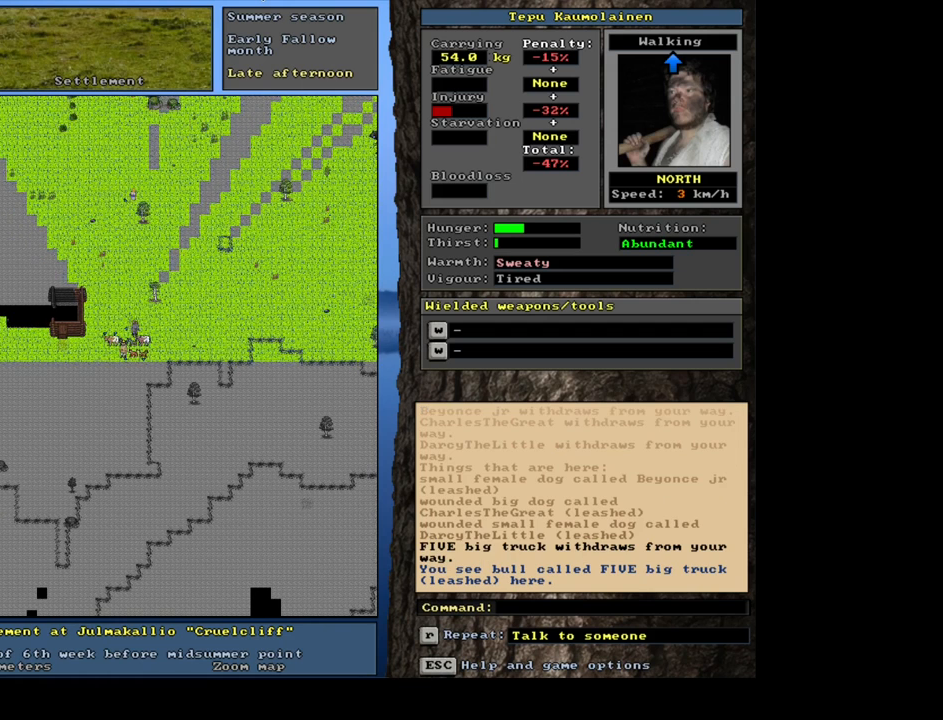
{"keys": ["ctrl_l", "num4"], "mouse": [], "events": [[67, "num4", "up"], [133, "num4", "down"], [217, "num4", "up"], [267, "num4", "down"], [383, "num4", "up"], [433, "num4", "down"]]}
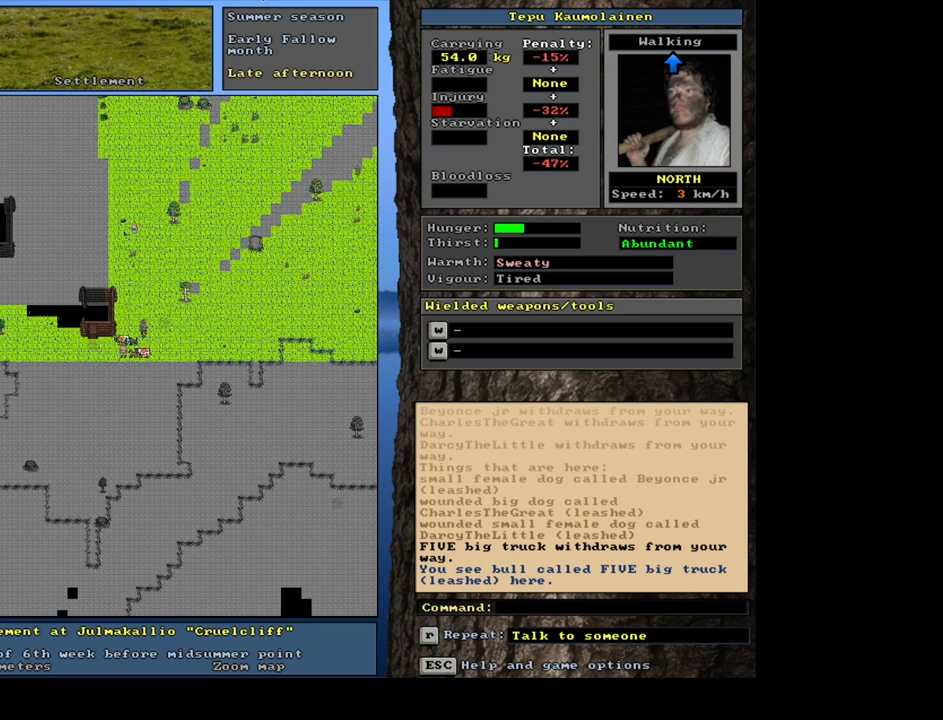
{"keys": ["ctrl_l", "num7"], "mouse": [], "events": [[67, "num4", "up"], [133, "num4", "down"], [267, "num4", "up"], [400, "num7", "down"]]}
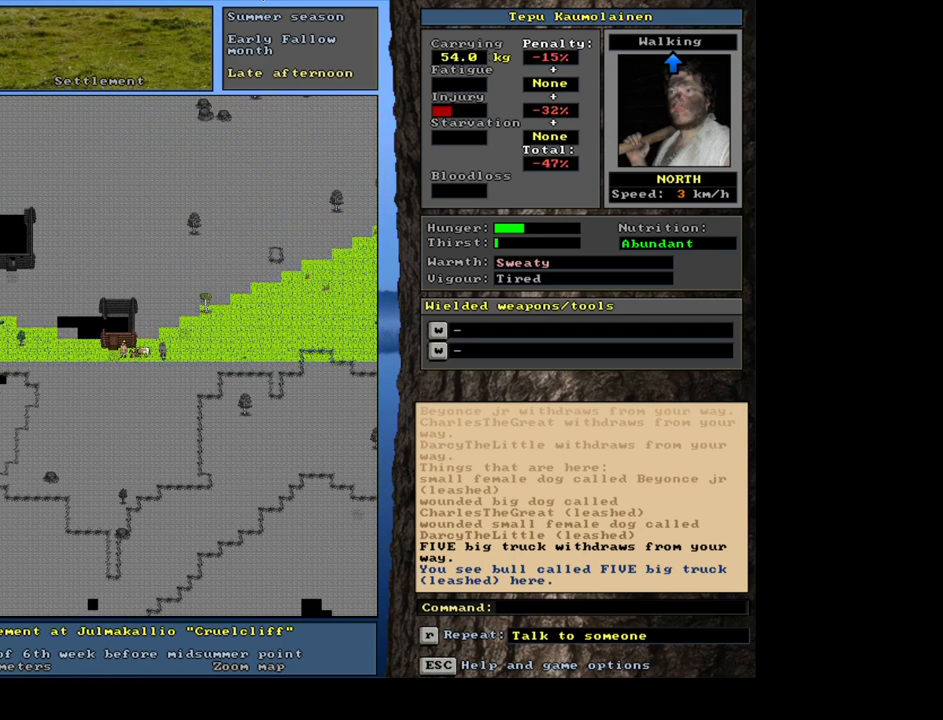
{"keys": ["ctrl_l"], "mouse": [], "events": [[33, "num7", "up"], [133, "num7", "down"], [217, "num7", "up"], [383, "num7", "down"], [483, "num7", "up"]]}
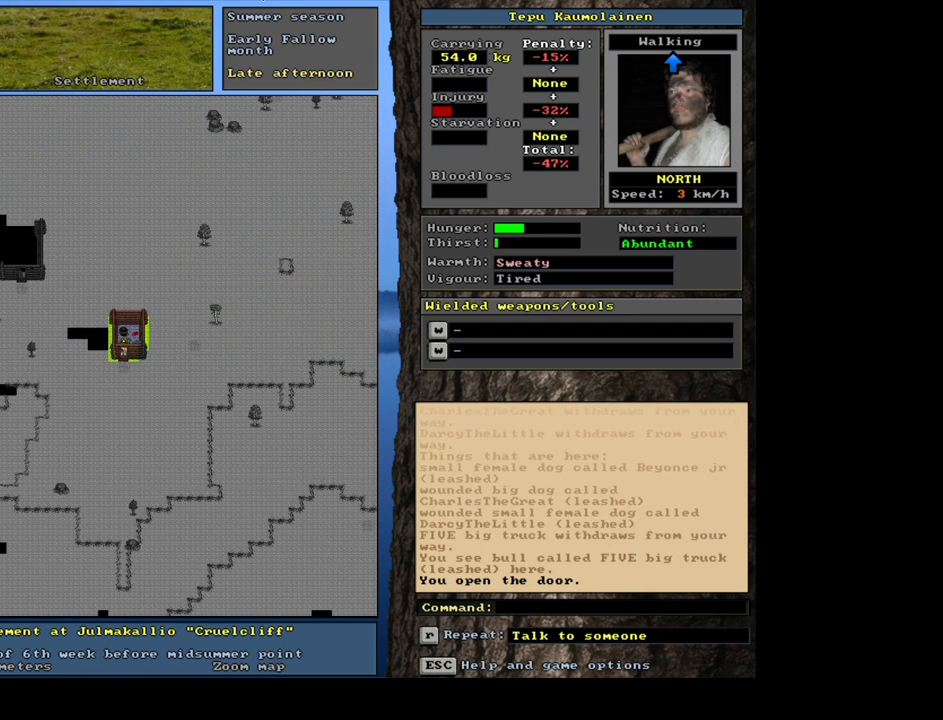
{"keys": [], "mouse": [], "events": [[150, "ctrl_l", "up"], [400, "f3", "down"], [467, "num8", "down"], [500, "f3", "up"], [500, "num8", "up"]]}
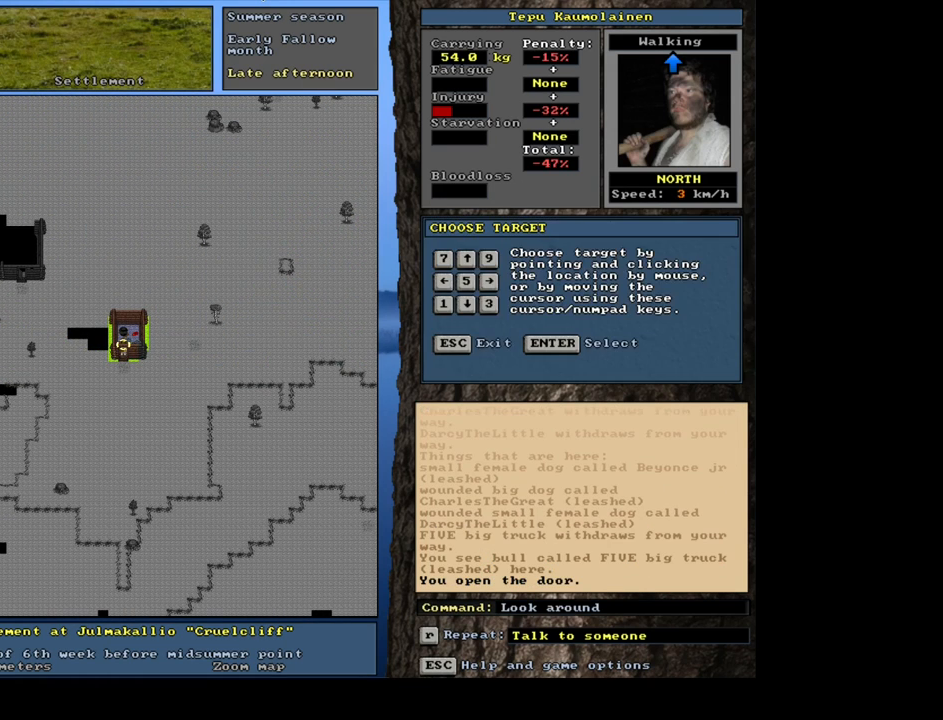
{"keys": [], "mouse": [], "events": []}
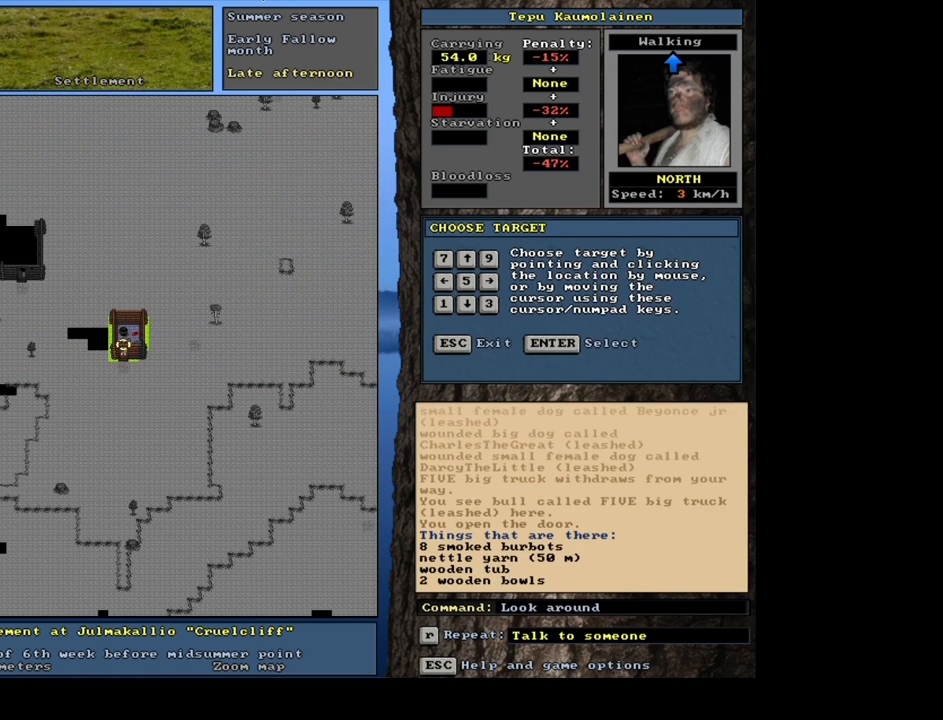
{"keys": [], "mouse": [], "events": [[300, "num6", "down"], [400, "num6", "up"]]}
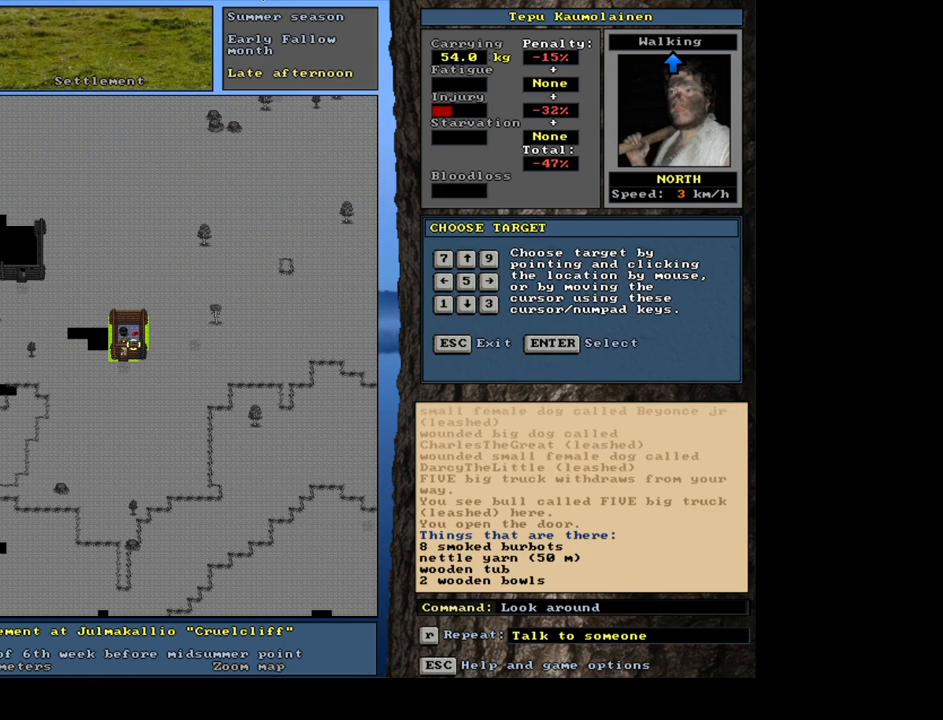
{"keys": [], "mouse": [], "events": []}
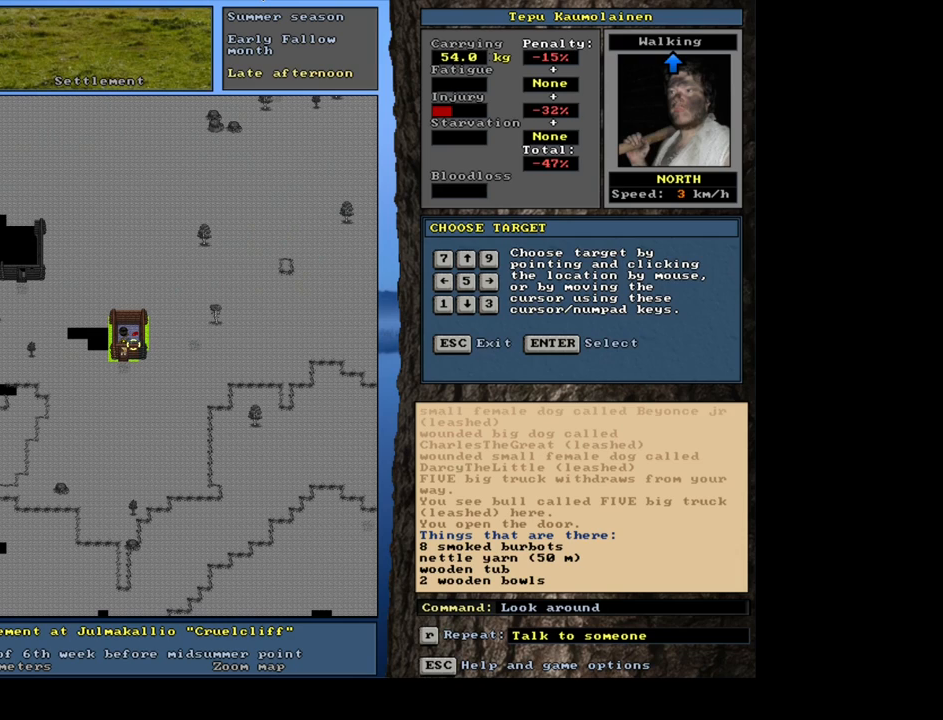
{"keys": [], "mouse": [], "events": []}
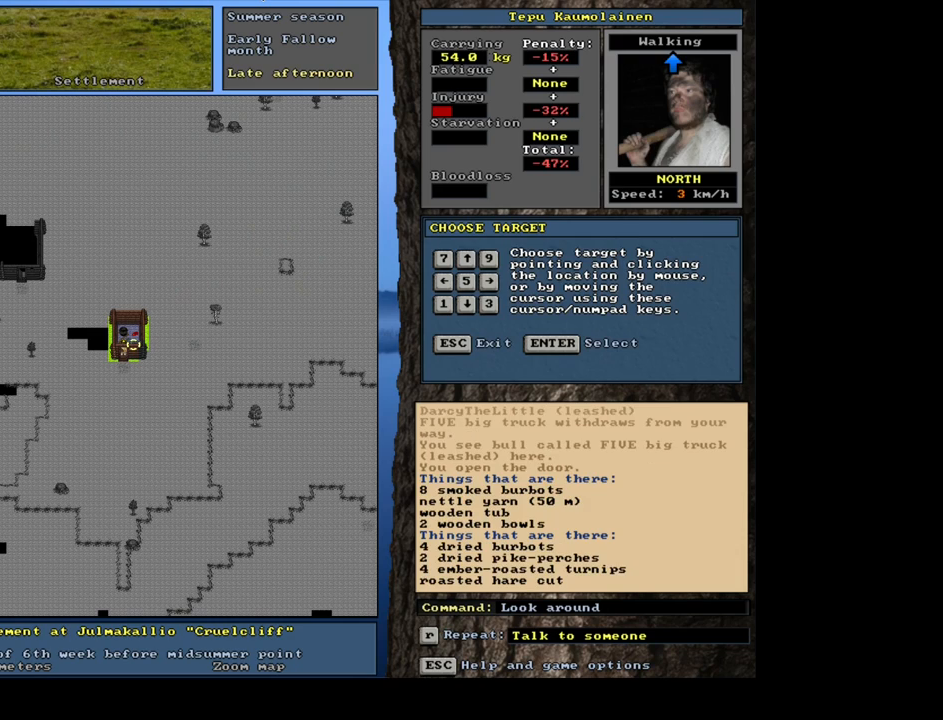
{"keys": [], "mouse": [], "events": []}
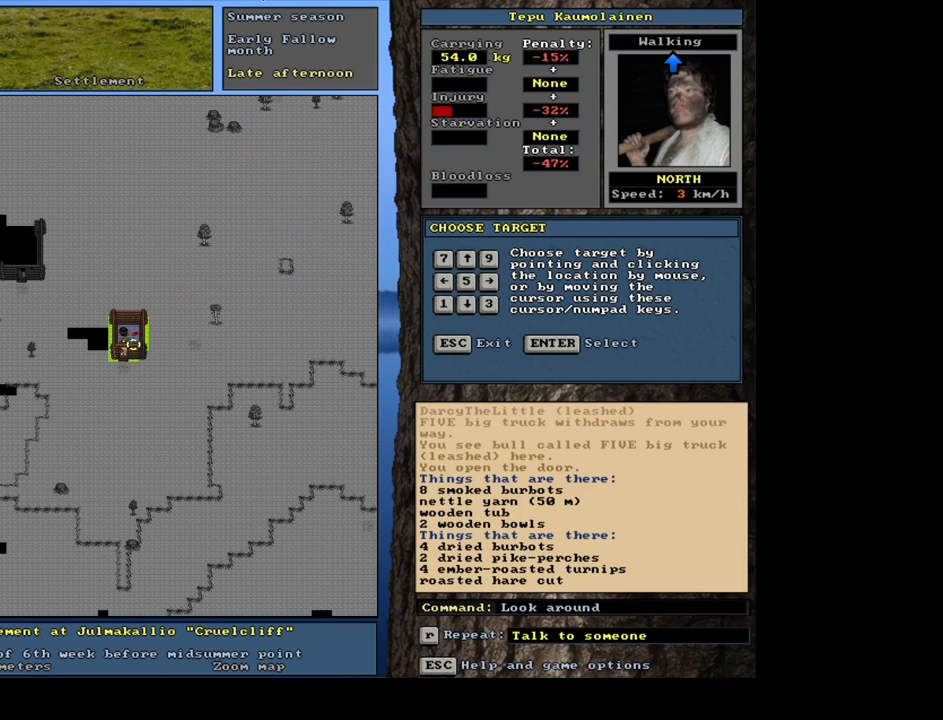
{"keys": ["num8"], "mouse": [], "events": [[367, "num8", "down"]]}
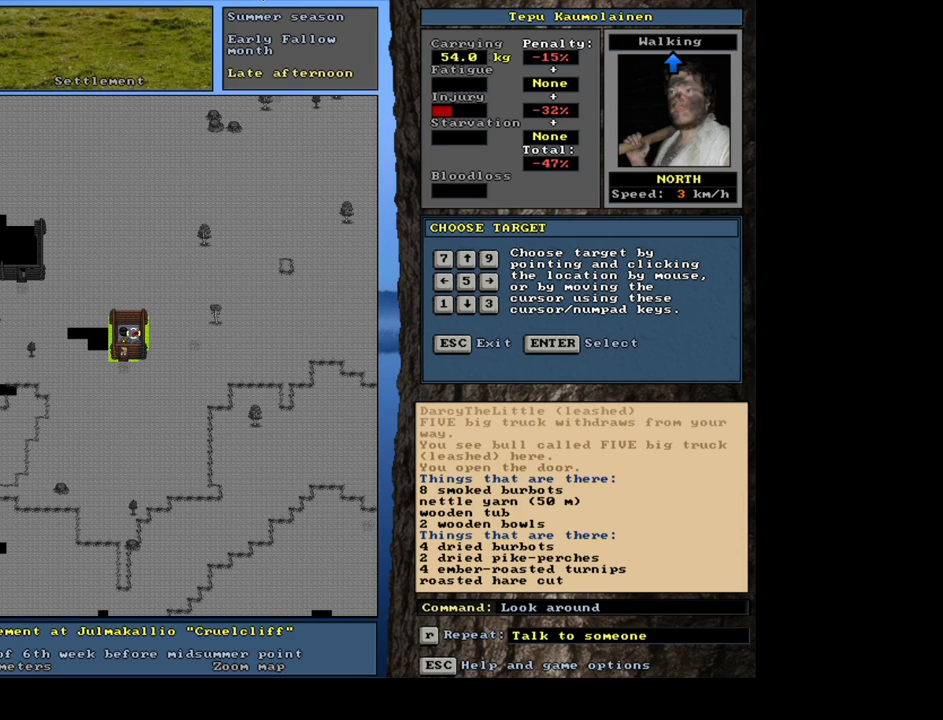
{"keys": [], "mouse": [], "events": [[33, "num8", "up"]]}
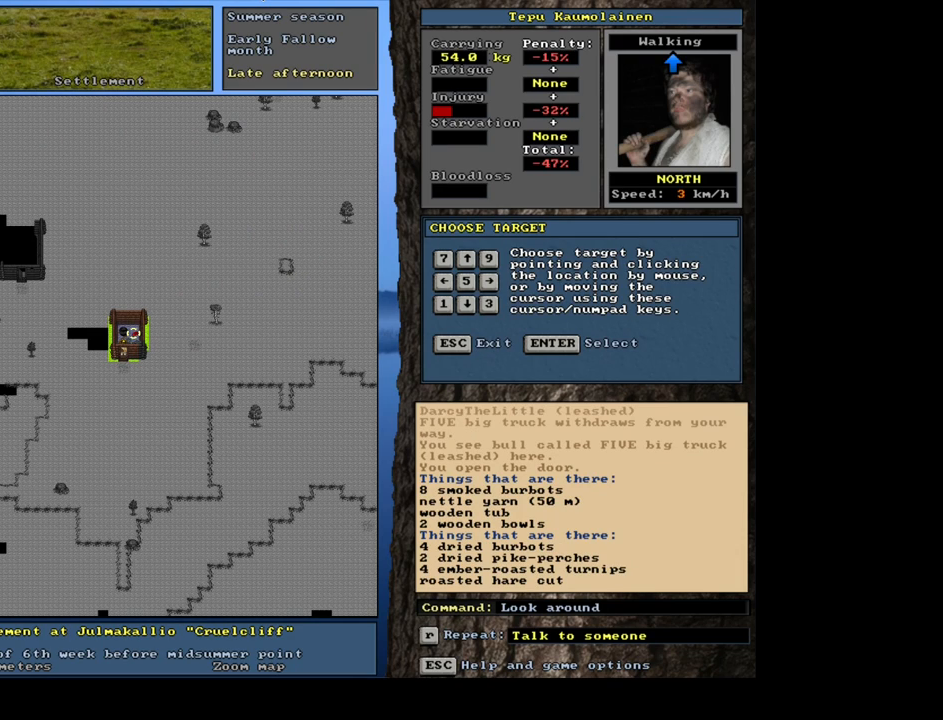
{"keys": [], "mouse": [], "events": []}
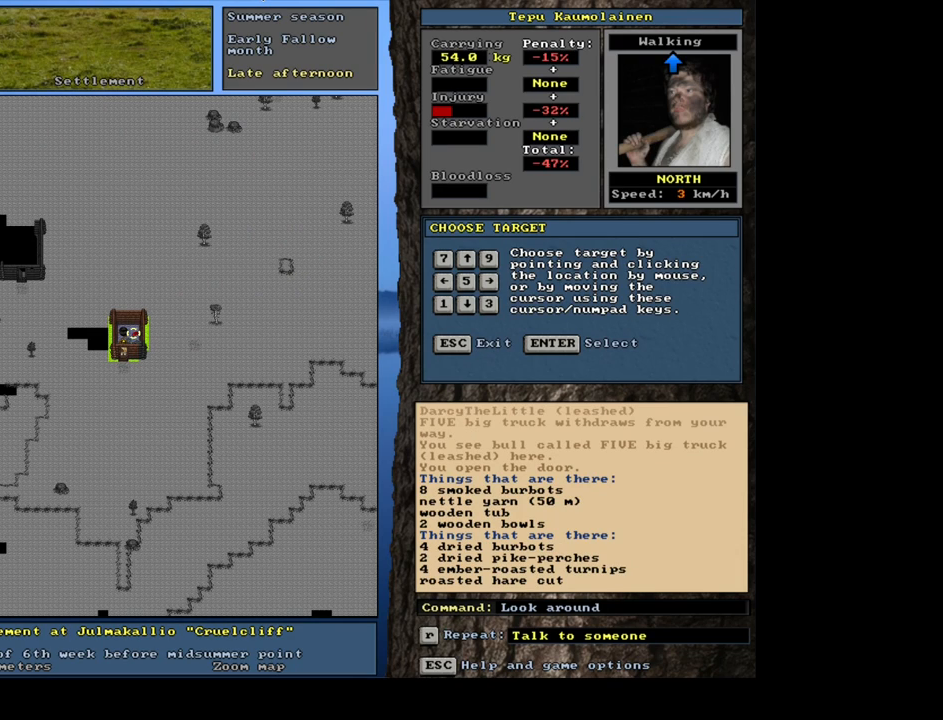
{"keys": [], "mouse": [], "events": []}
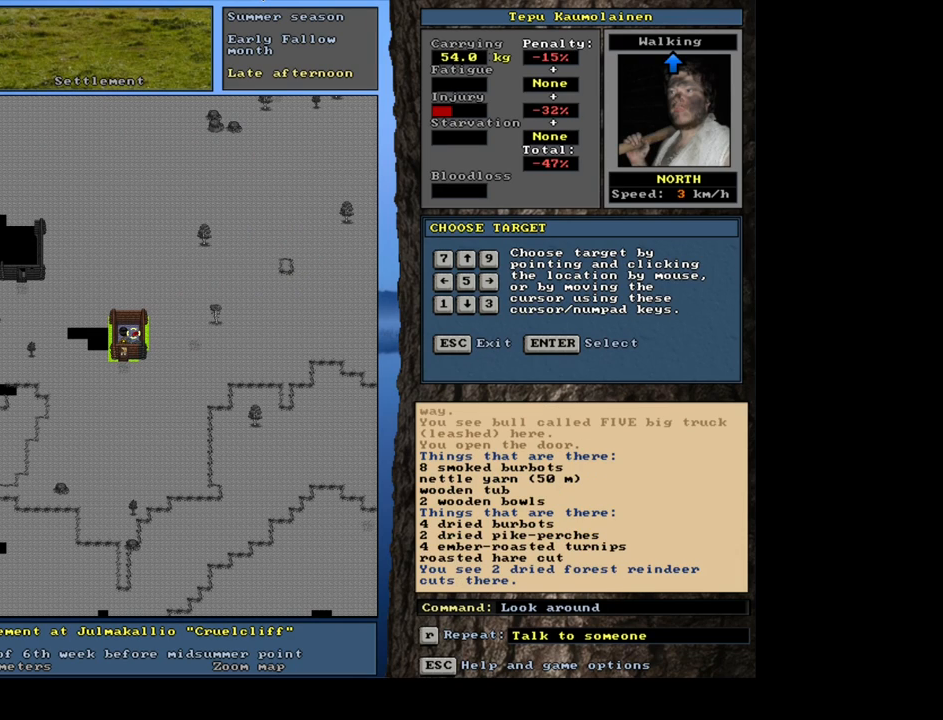
{"keys": [], "mouse": [], "events": []}
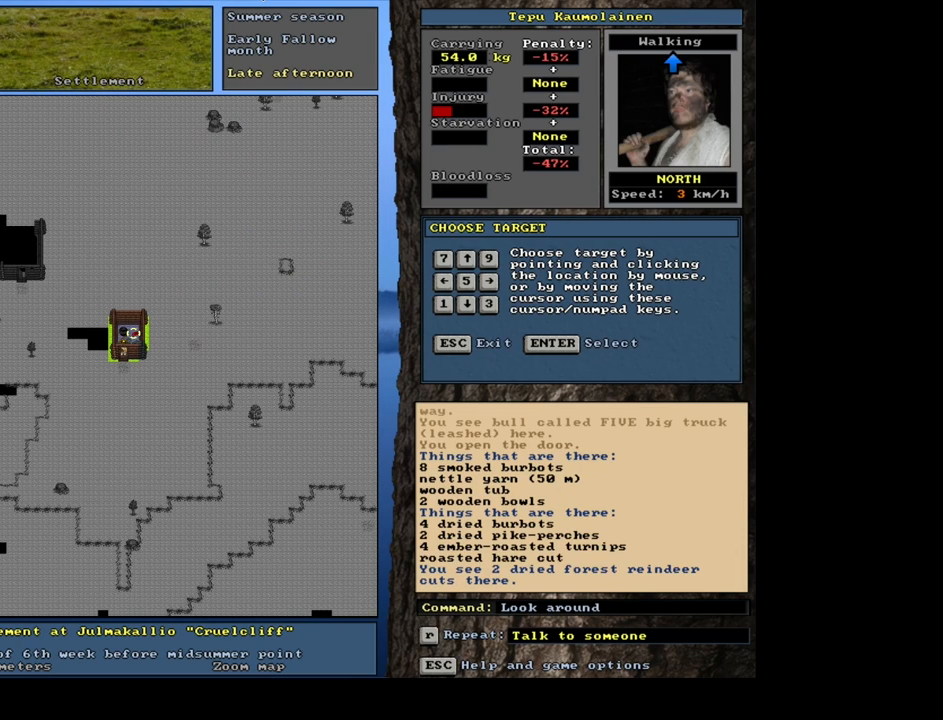
{"keys": [], "mouse": [], "events": [[83, "num4", "down"], [183, "num4", "up"]]}